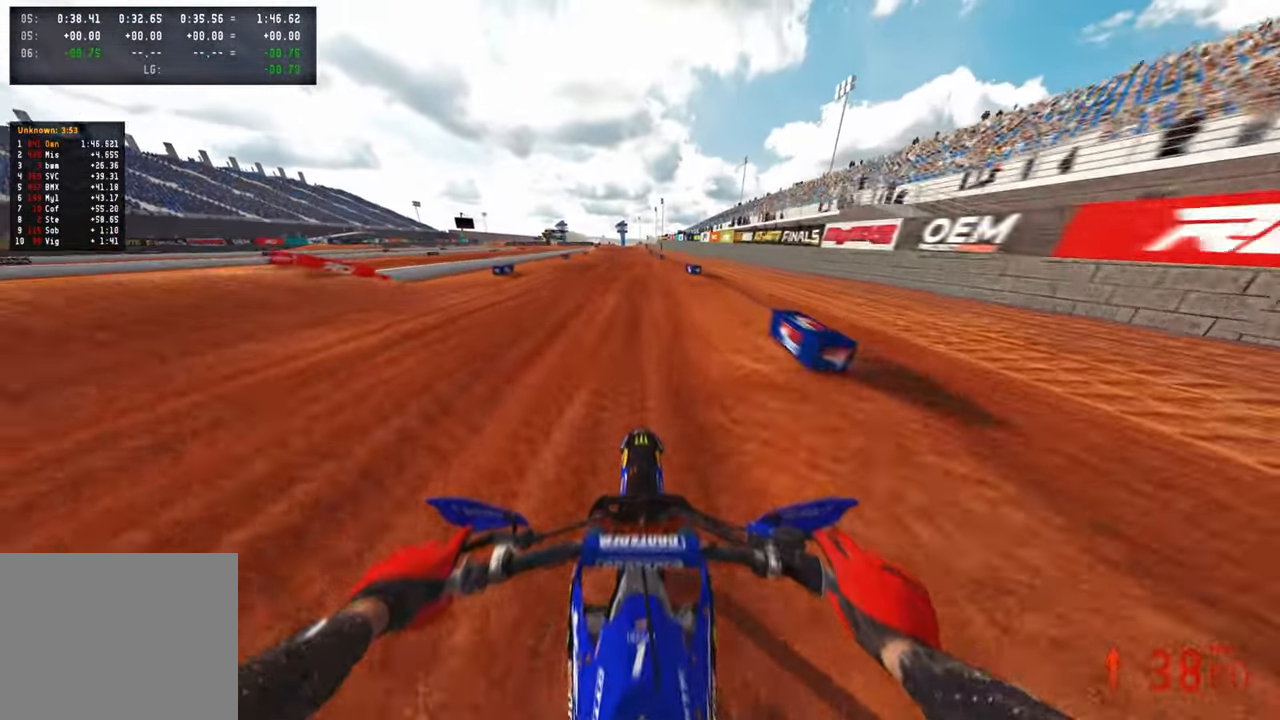
Gameplay with a controller (PlayStation layout); each line is a JSON object with the inputs held at the frame after it. "events" lists button and stick changes between this image and that frame as [ms after this image, input, new state], when the widget could be followed in between.
{"buttons": ["R2"], "left_stick": "center", "right_stick": "center", "events": [[17, "R1", "up"], [300, "R3", "down"], [417, "R3", "up"]]}
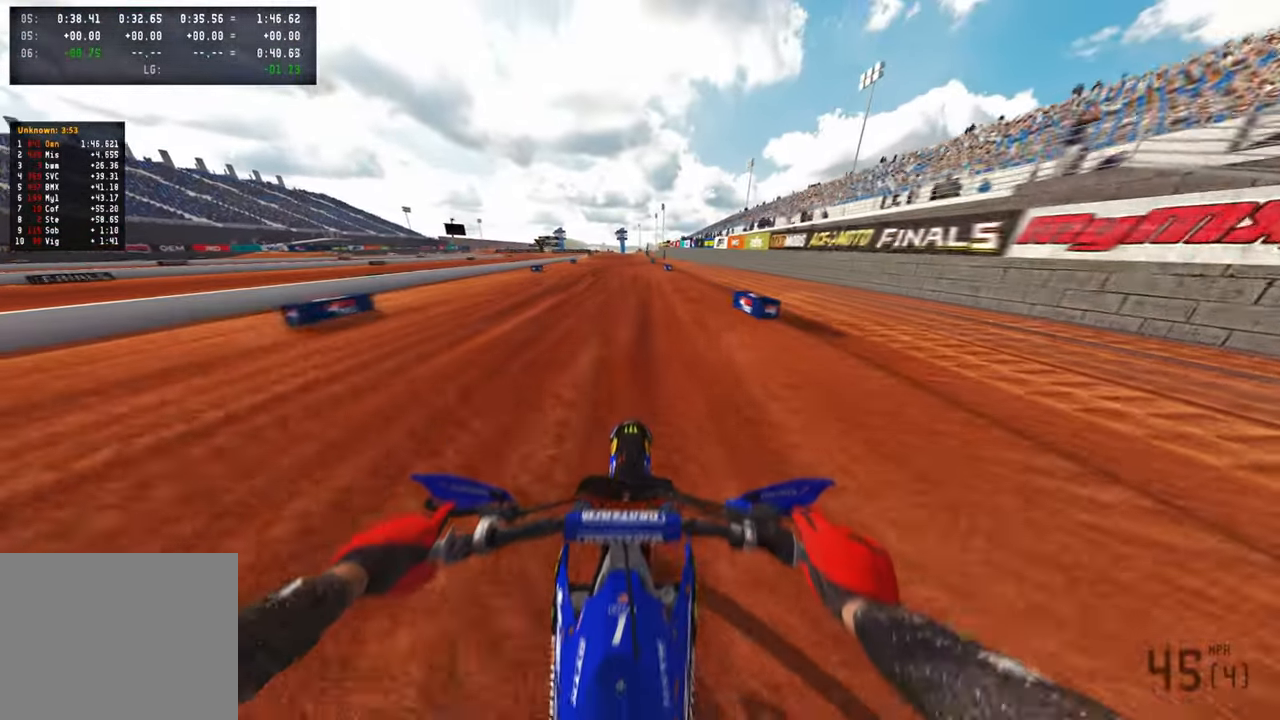
{"buttons": ["R2"], "left_stick": "center", "right_stick": "center", "events": [[17, "right_stick", "down"], [350, "right_stick", "center"]]}
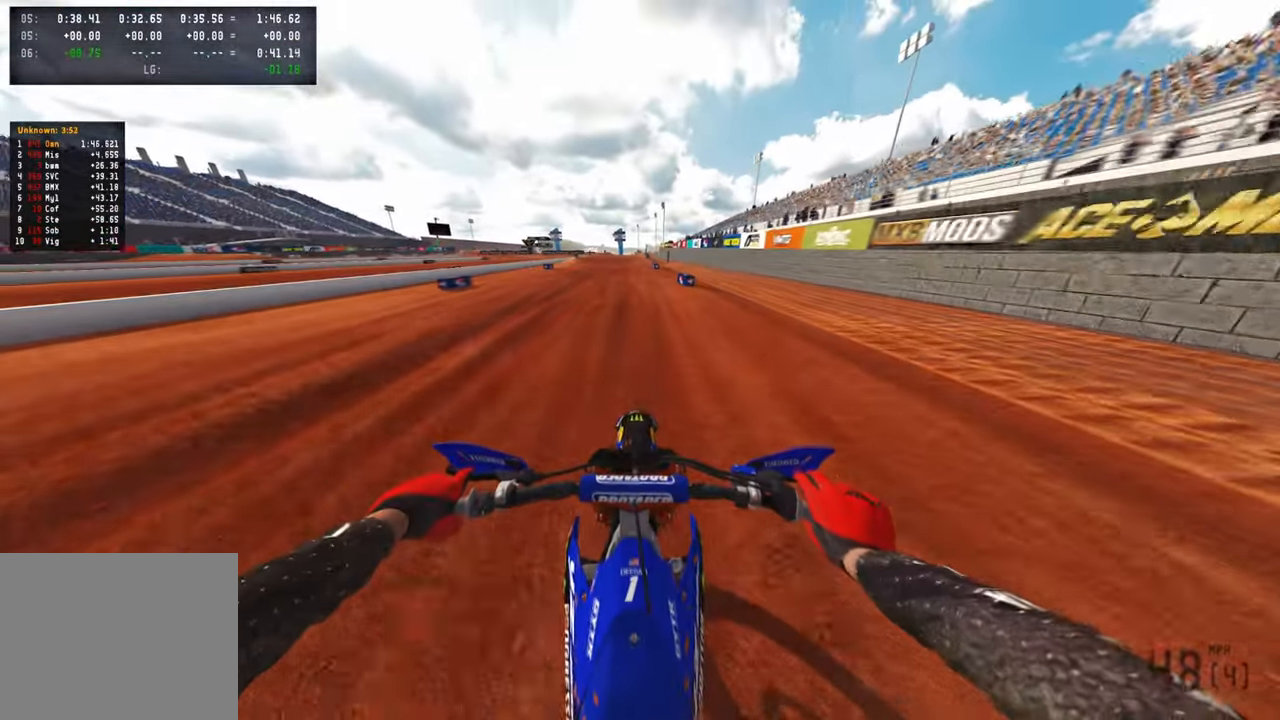
{"buttons": ["R2"], "left_stick": "up", "right_stick": "down-left", "events": [[33, "right_stick", "down"], [167, "right_stick", "down-left"], [500, "left_stick", "up"]]}
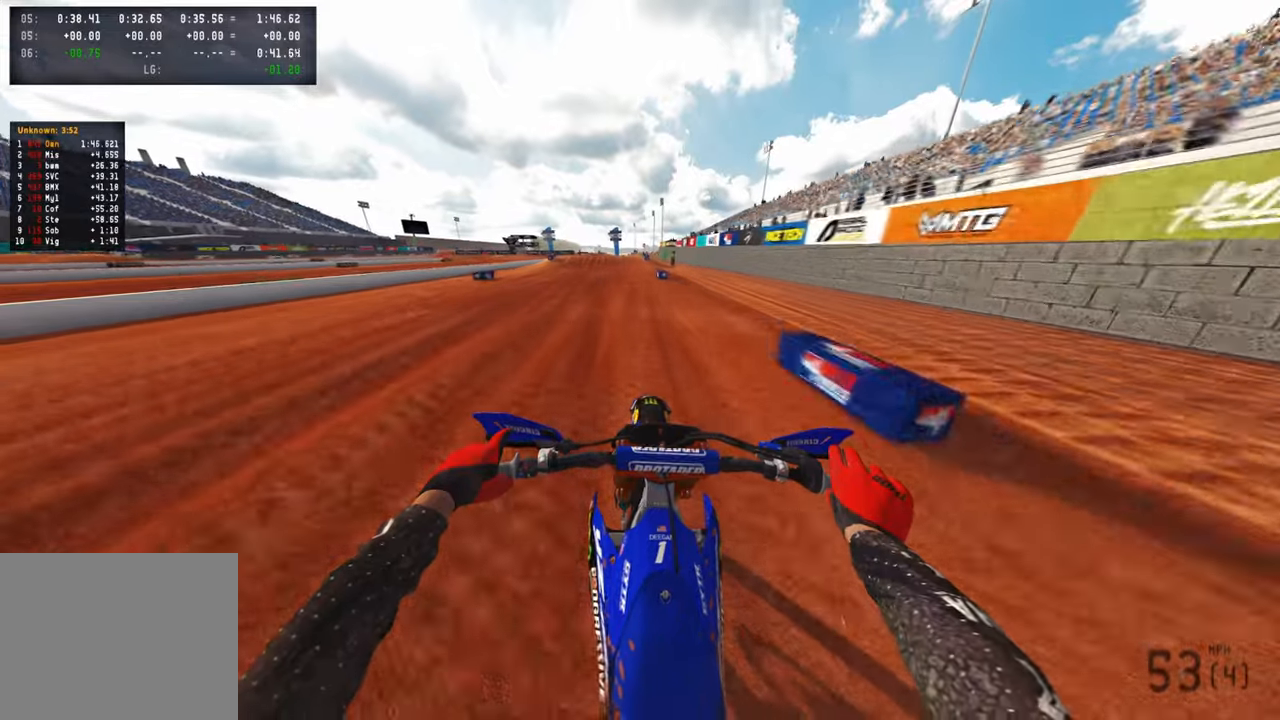
{"buttons": ["R2"], "left_stick": "up", "right_stick": "down-left", "events": [[167, "R1", "down"], [267, "right_stick", "down"], [283, "R1", "up"], [450, "right_stick", "down-left"]]}
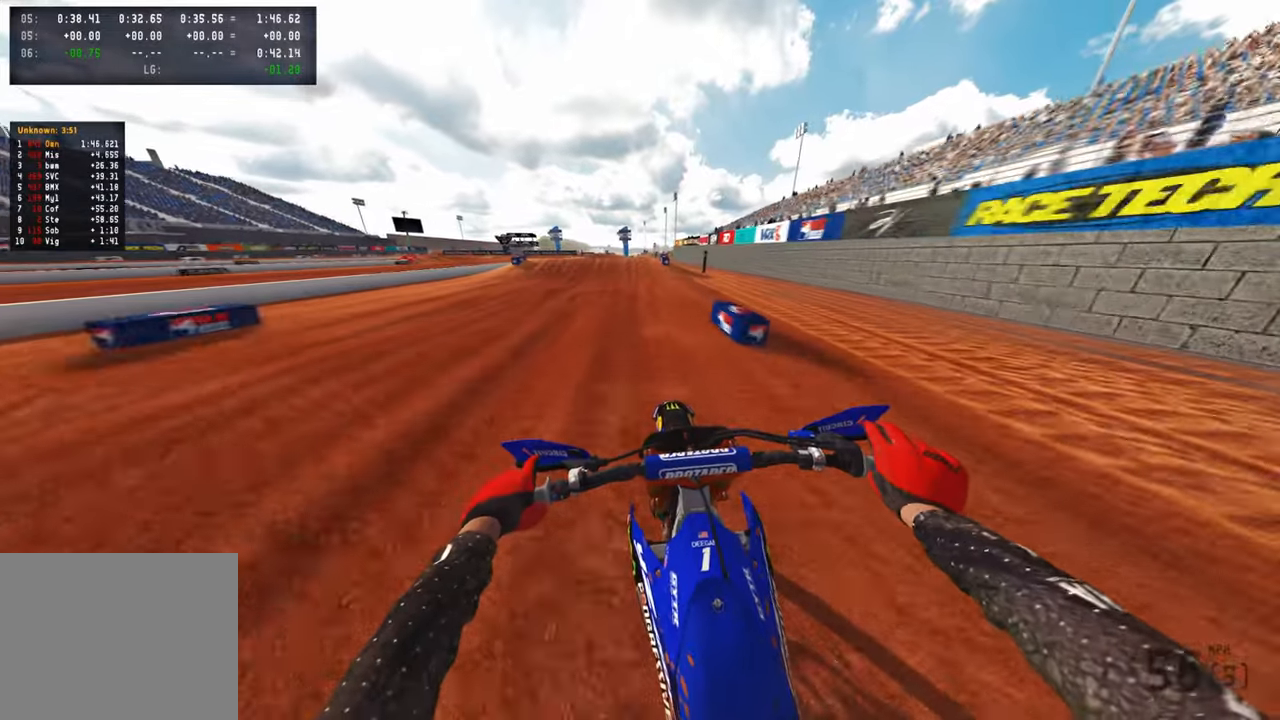
{"buttons": ["R2"], "left_stick": "center", "right_stick": "down-left", "events": [[150, "left_stick", "center"], [283, "R3", "down"], [417, "R3", "up"]]}
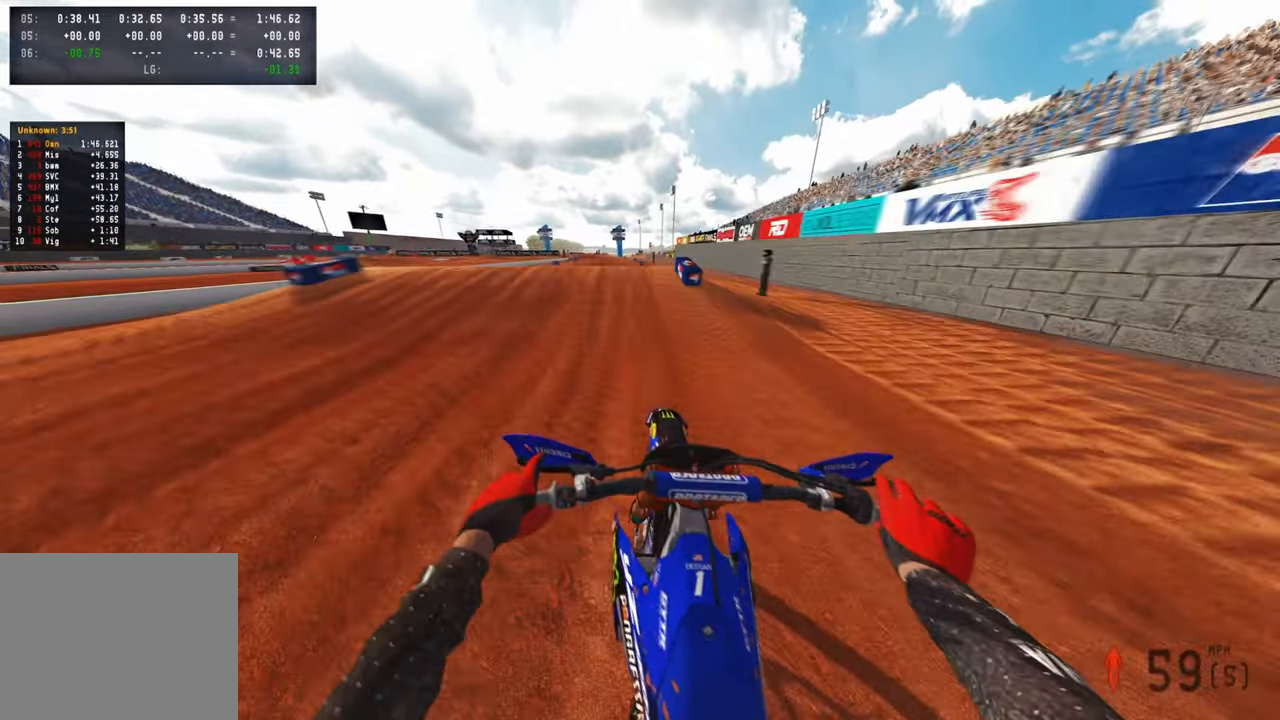
{"buttons": [], "left_stick": "right", "right_stick": "right", "events": [[67, "left_stick", "left"], [183, "R3", "down"], [183, "right_stick", "center"], [300, "right_stick", "right"], [333, "R3", "up"], [467, "R2", "up"], [483, "left_stick", "right"]]}
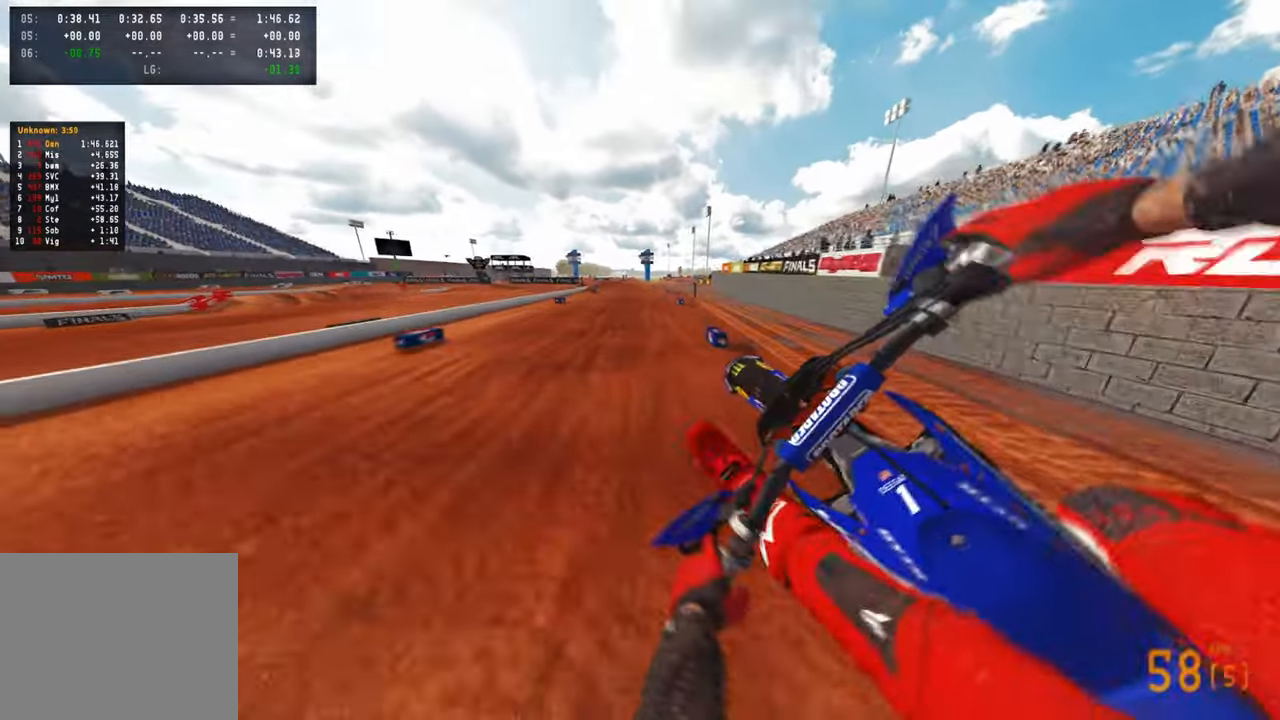
{"buttons": ["R2"], "left_stick": "up", "right_stick": "center", "events": [[33, "right_stick", "down"], [50, "R2", "down"], [83, "R3", "down"], [83, "right_stick", "center"], [233, "R3", "up"], [233, "left_stick", "up-right"], [300, "right_stick", "down-left"], [483, "left_stick", "up"], [500, "right_stick", "center"]]}
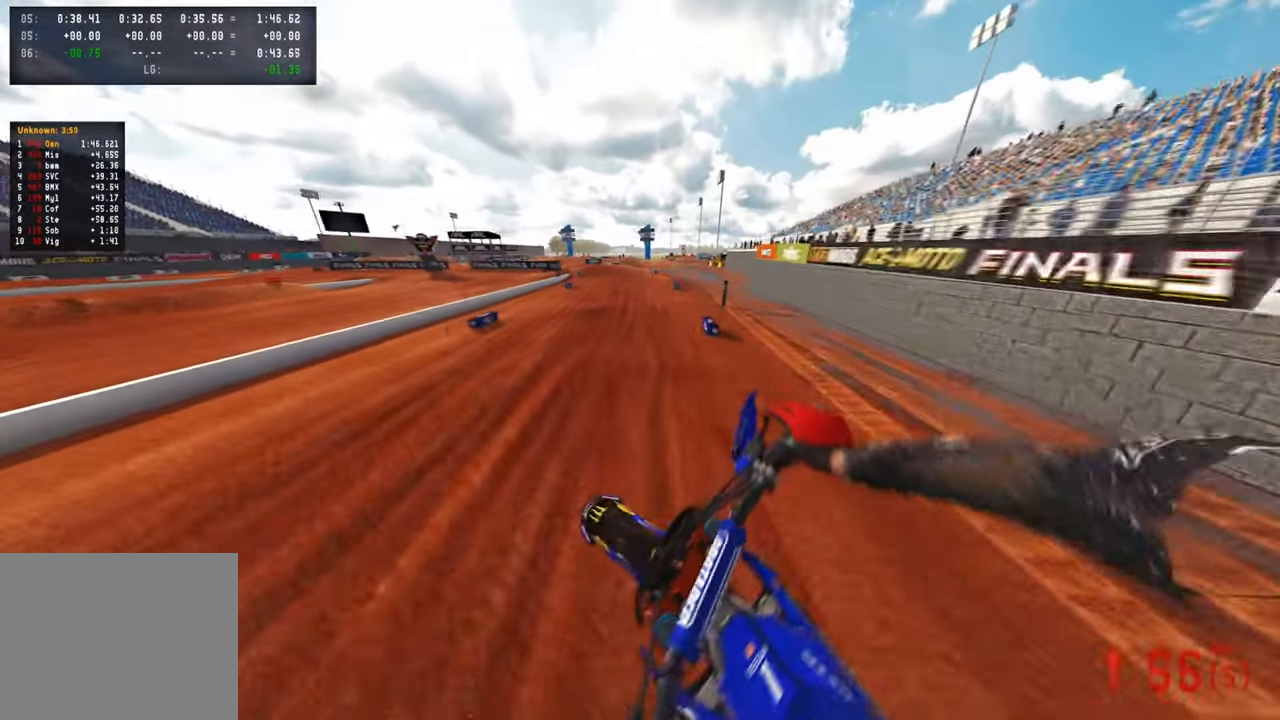
{"buttons": ["R2", "R3"], "left_stick": "up", "right_stick": "center", "events": [[67, "right_stick", "up"], [333, "right_stick", "center"], [483, "R3", "down"]]}
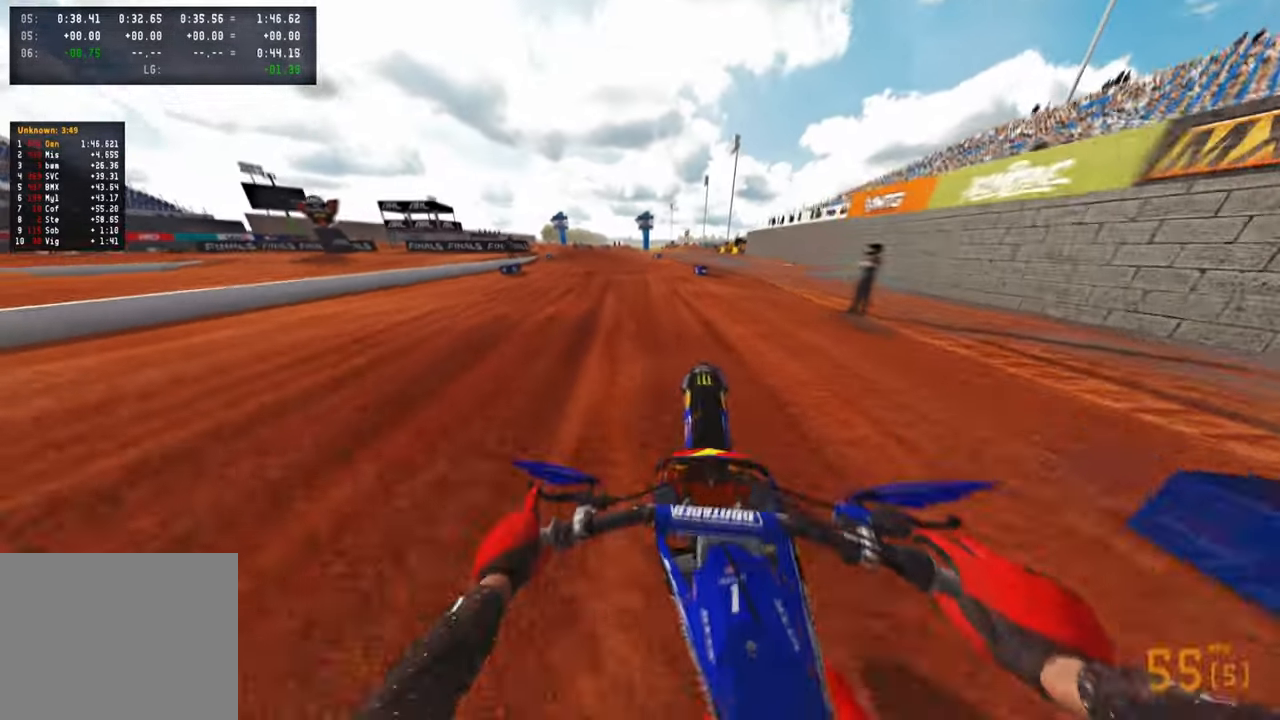
{"buttons": ["R2", "R3"], "left_stick": "up", "right_stick": "right", "events": [[117, "R3", "up"], [400, "R3", "down"], [483, "right_stick", "right"]]}
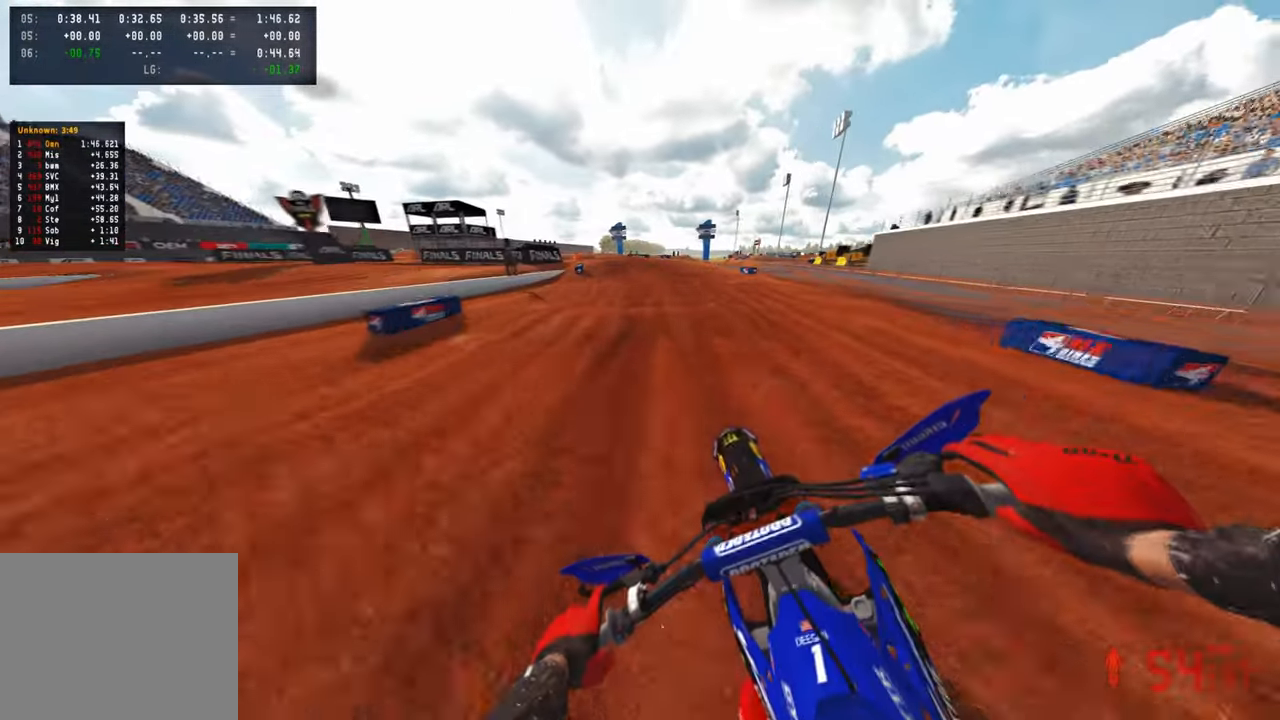
{"buttons": ["R2"], "left_stick": "up", "right_stick": "right", "events": [[83, "R3", "up"], [150, "right_stick", "down-right"], [400, "right_stick", "right"]]}
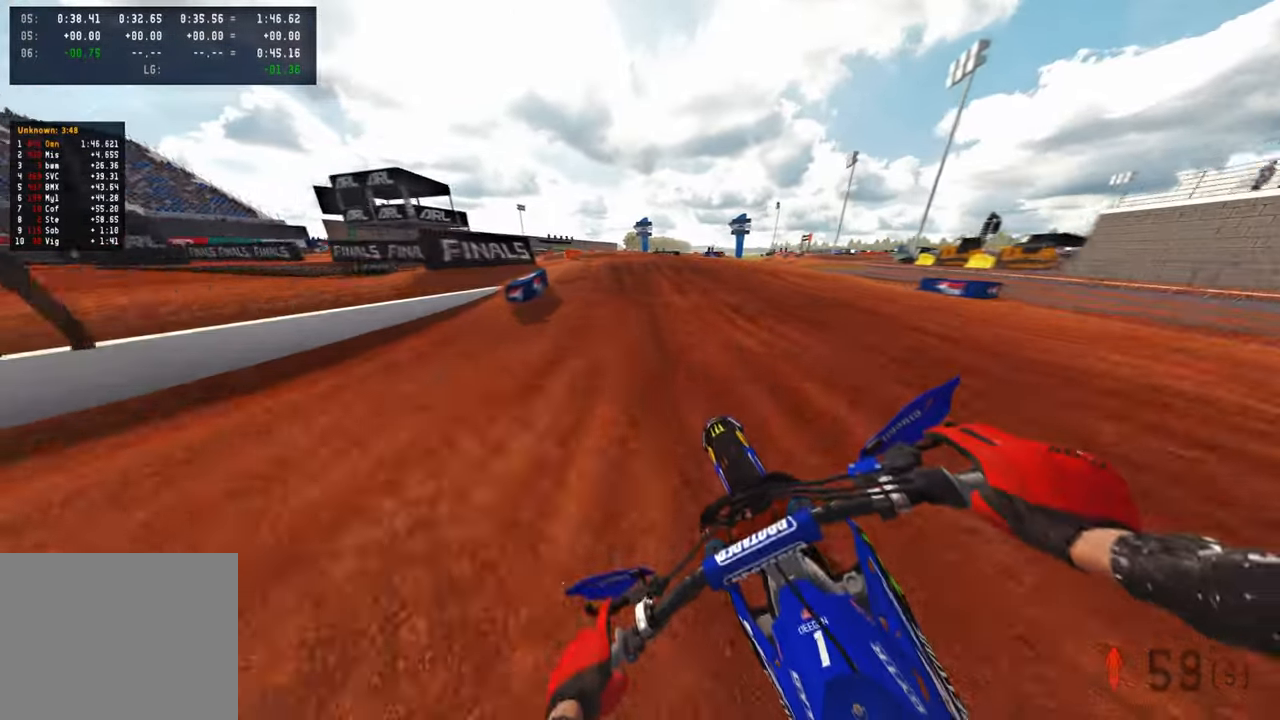
{"buttons": ["R2", "R3"], "left_stick": "up", "right_stick": "center", "events": [[100, "right_stick", "down"], [117, "R2", "up"], [250, "R3", "down"], [333, "R3", "up"], [450, "R3", "down"], [483, "R2", "down"], [500, "right_stick", "center"]]}
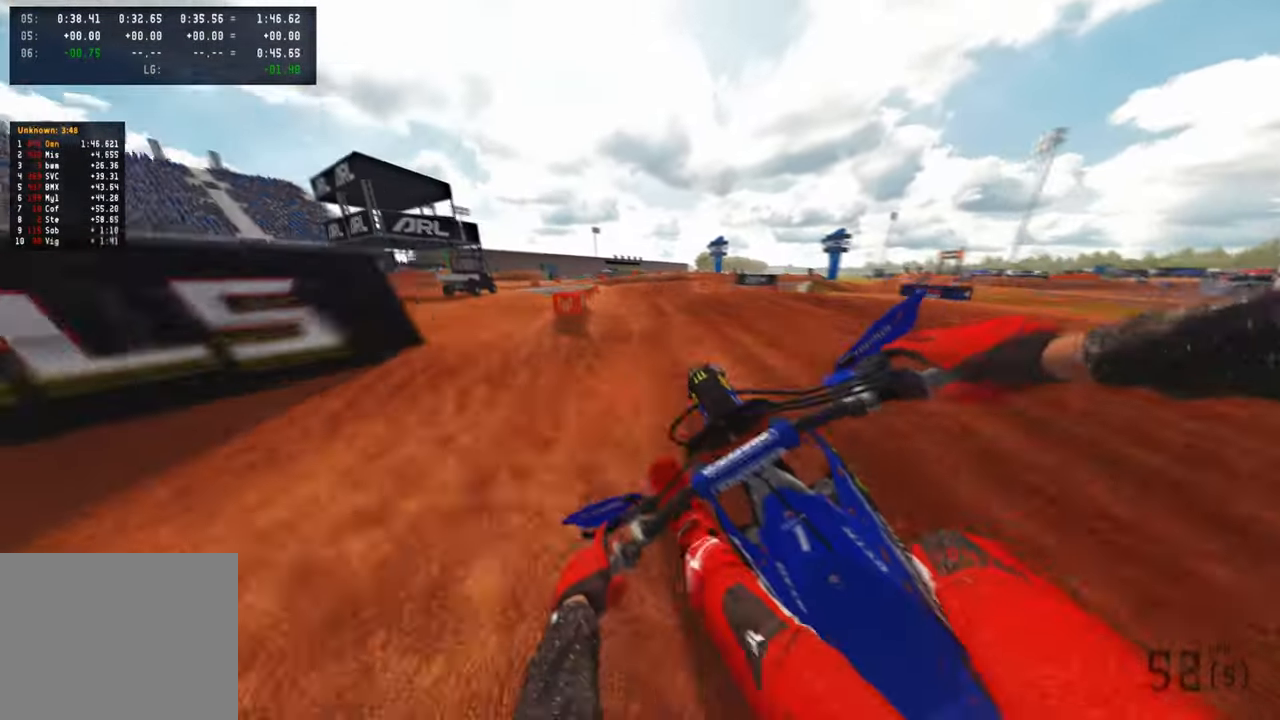
{"buttons": ["R2"], "left_stick": "up-right", "right_stick": "up-right", "events": [[67, "R3", "up"], [67, "right_stick", "right"], [167, "left_stick", "up-right"], [167, "right_stick", "up-right"], [317, "R2", "up"], [333, "L1", "down"], [433, "R2", "down"], [467, "L1", "up"]]}
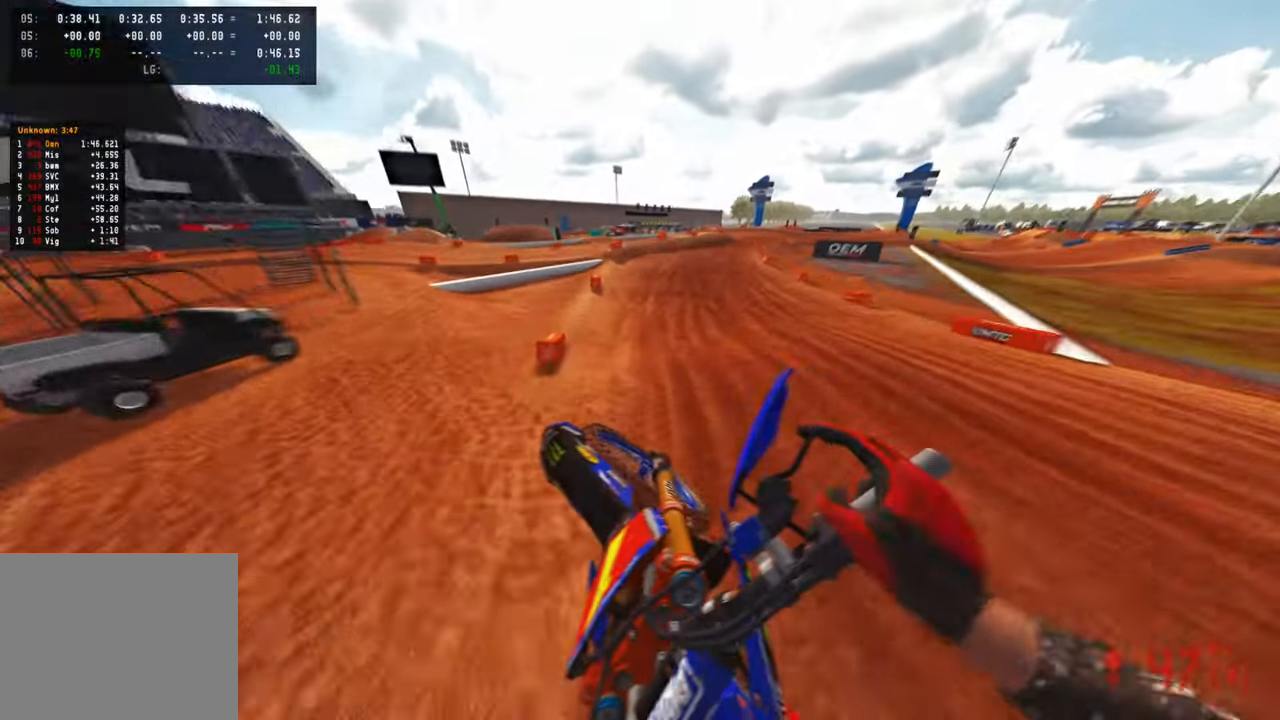
{"buttons": ["R2"], "left_stick": "up-right", "right_stick": "up-right", "events": [[67, "R2", "up"], [100, "L1", "down"], [167, "R2", "down"], [267, "L1", "up"], [267, "R2", "up"], [317, "R2", "down"]]}
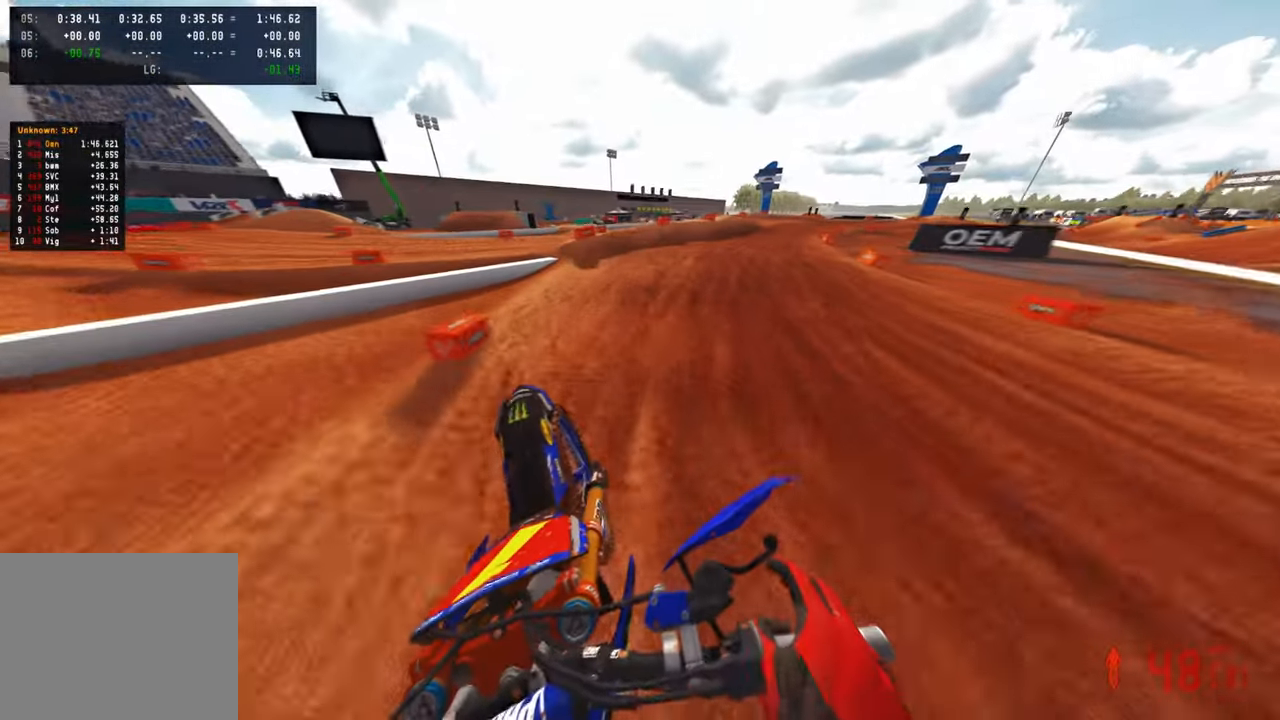
{"buttons": ["R2"], "left_stick": "up-right", "right_stick": "up", "events": [[67, "right_stick", "center"], [283, "right_stick", "up"]]}
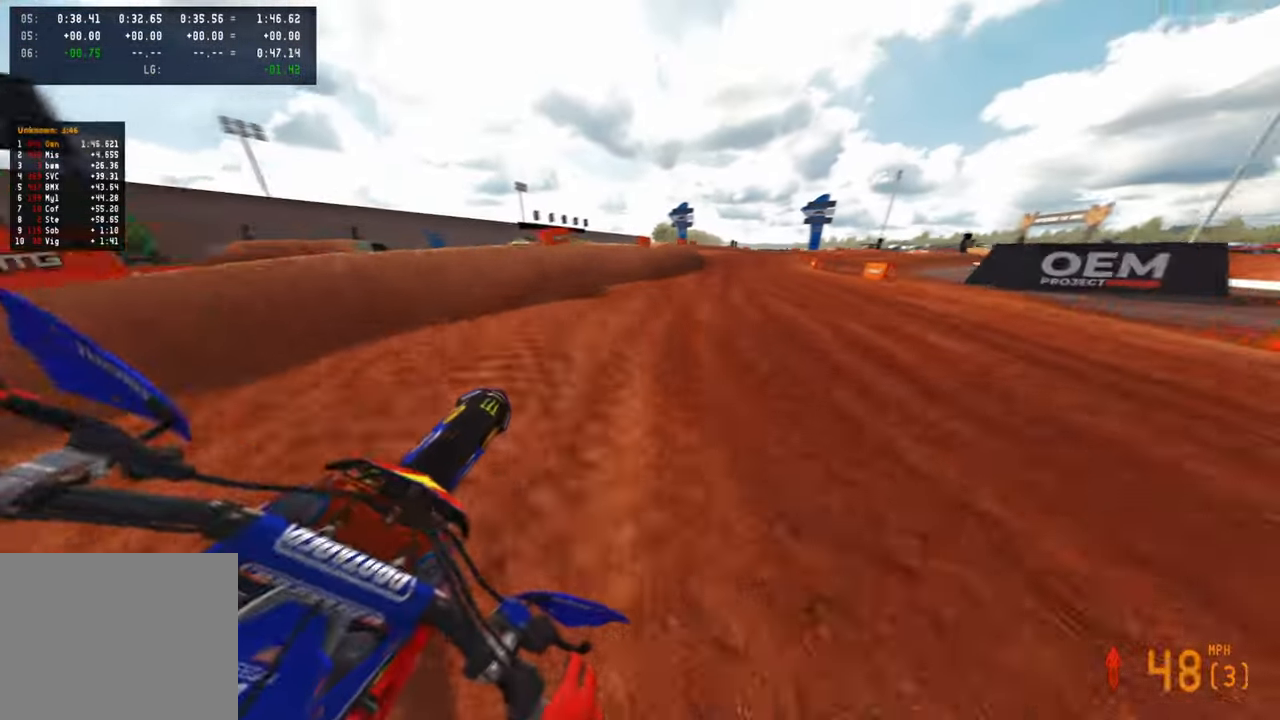
{"buttons": [], "left_stick": "up-right", "right_stick": "down-left", "events": [[217, "right_stick", "left"], [250, "R2", "up"], [300, "L1", "down"], [300, "right_stick", "down-left"], [450, "L1", "up"]]}
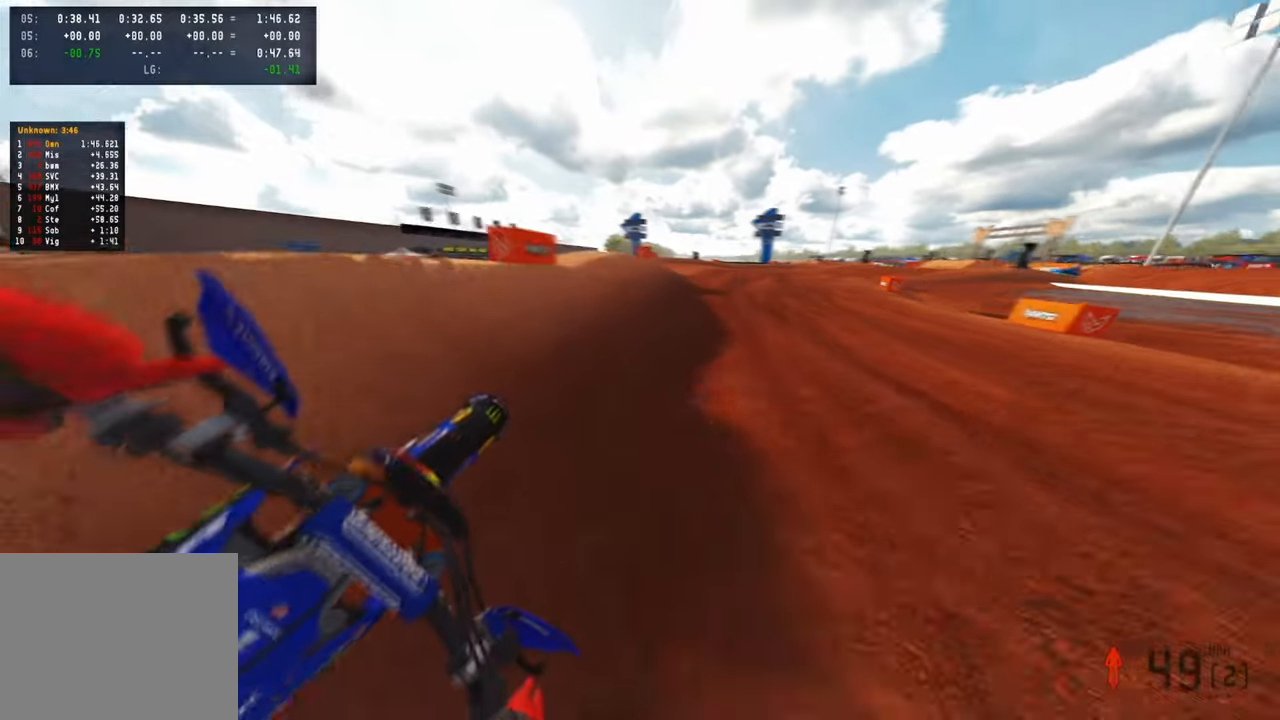
{"buttons": ["R2"], "left_stick": "up-right", "right_stick": "up-left", "events": [[17, "right_stick", "left"], [167, "R3", "down"], [283, "R3", "up"], [350, "right_stick", "up-left"], [383, "R2", "down"]]}
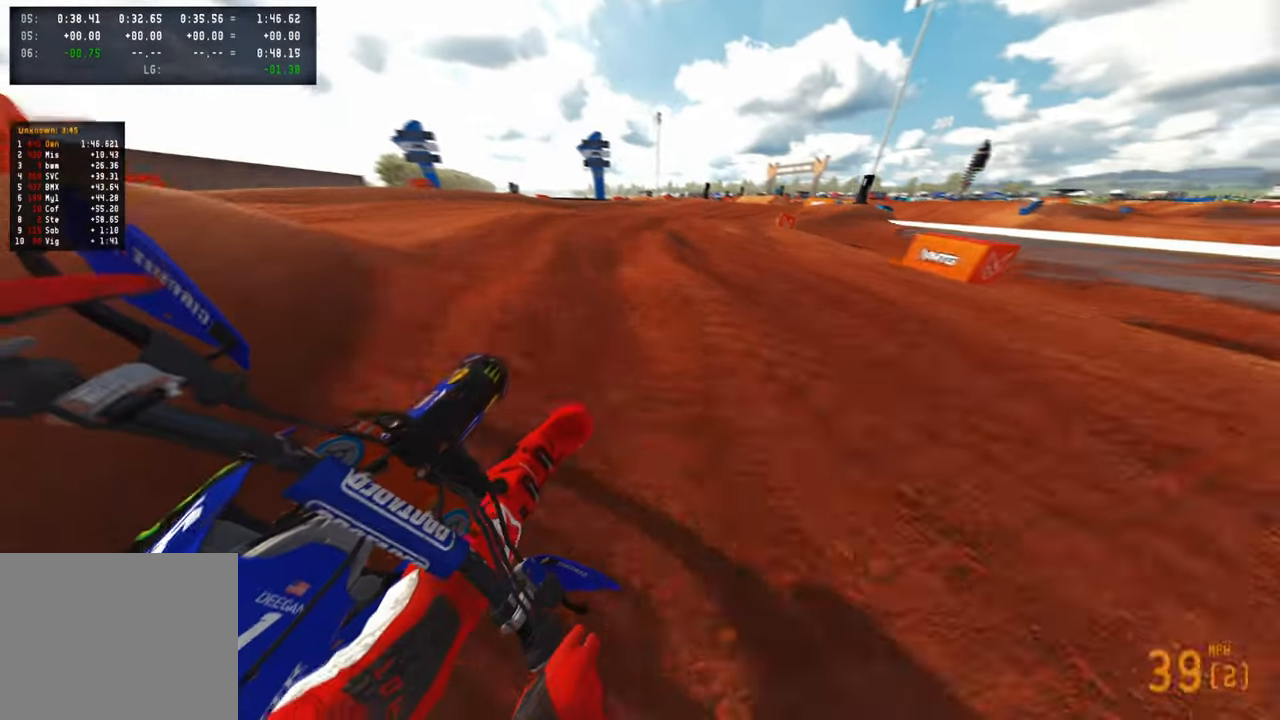
{"buttons": ["R2"], "left_stick": "up-right", "right_stick": "up-left", "events": []}
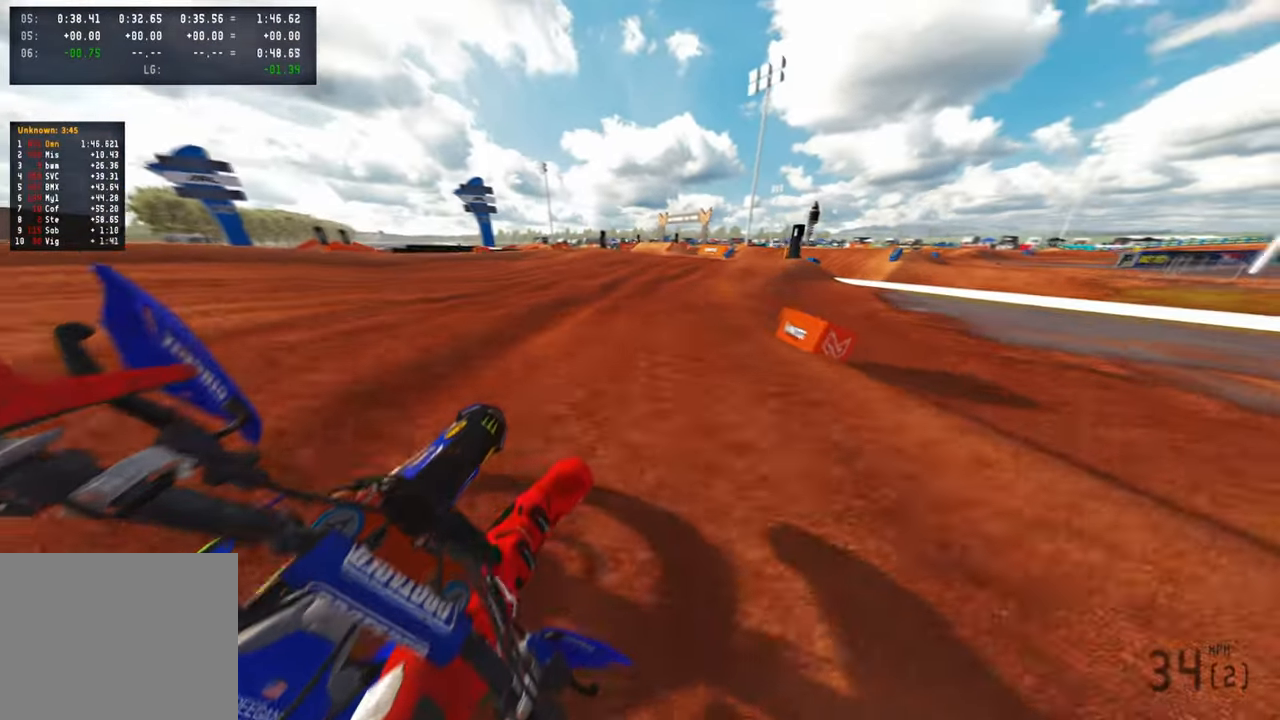
{"buttons": ["R2"], "left_stick": "up-right", "right_stick": "up-left", "events": [[17, "R3", "down"], [150, "R3", "up"], [383, "R2", "up"], [483, "R2", "down"]]}
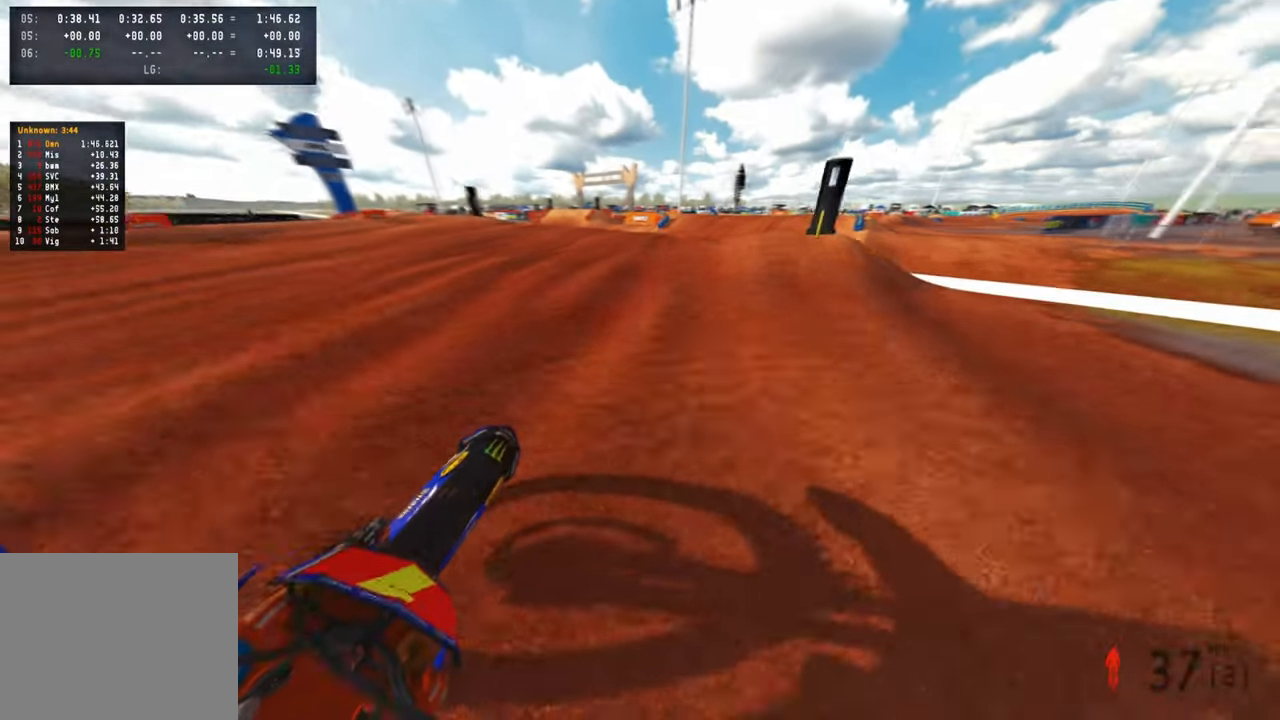
{"buttons": [], "left_stick": "up-right", "right_stick": "left", "events": [[67, "R3", "down"], [117, "right_stick", "up"], [150, "R2", "up"], [200, "R3", "up"], [233, "R2", "down"], [267, "right_stick", "up-left"], [317, "R3", "down"], [417, "right_stick", "center"], [467, "R3", "up"], [467, "right_stick", "left"], [500, "R2", "up"]]}
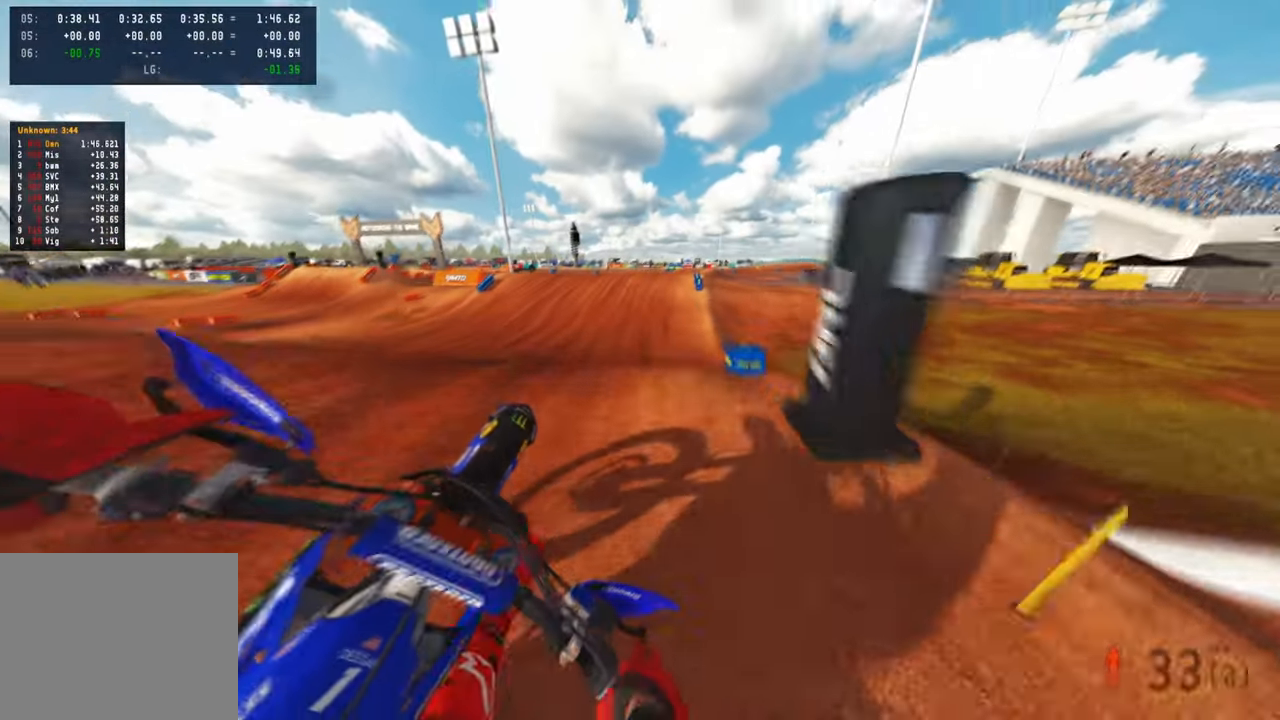
{"buttons": ["R2"], "left_stick": "up-left", "right_stick": "up-left", "events": [[17, "right_stick", "down-left"], [33, "R2", "down"], [133, "left_stick", "up-left"], [200, "right_stick", "left"], [317, "right_stick", "up-left"]]}
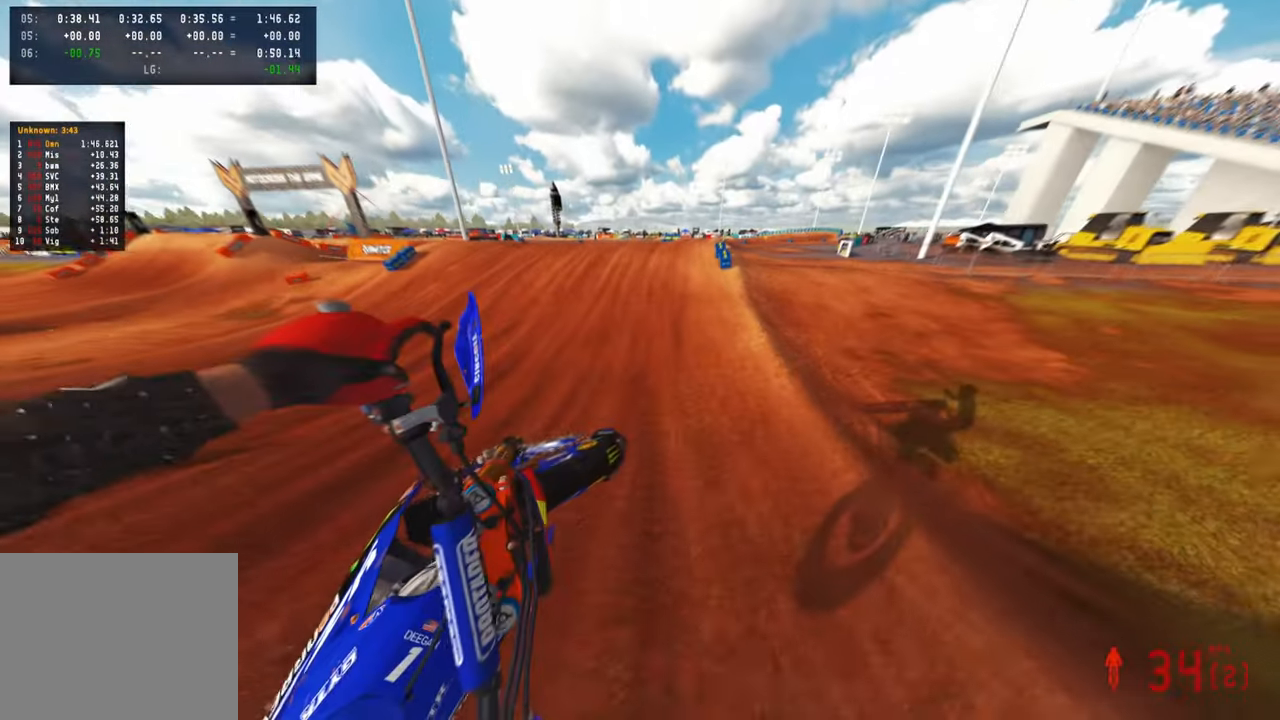
{"buttons": ["R2"], "left_stick": "up-left", "right_stick": "up-right", "events": [[100, "right_stick", "up"], [200, "right_stick", "up-right"]]}
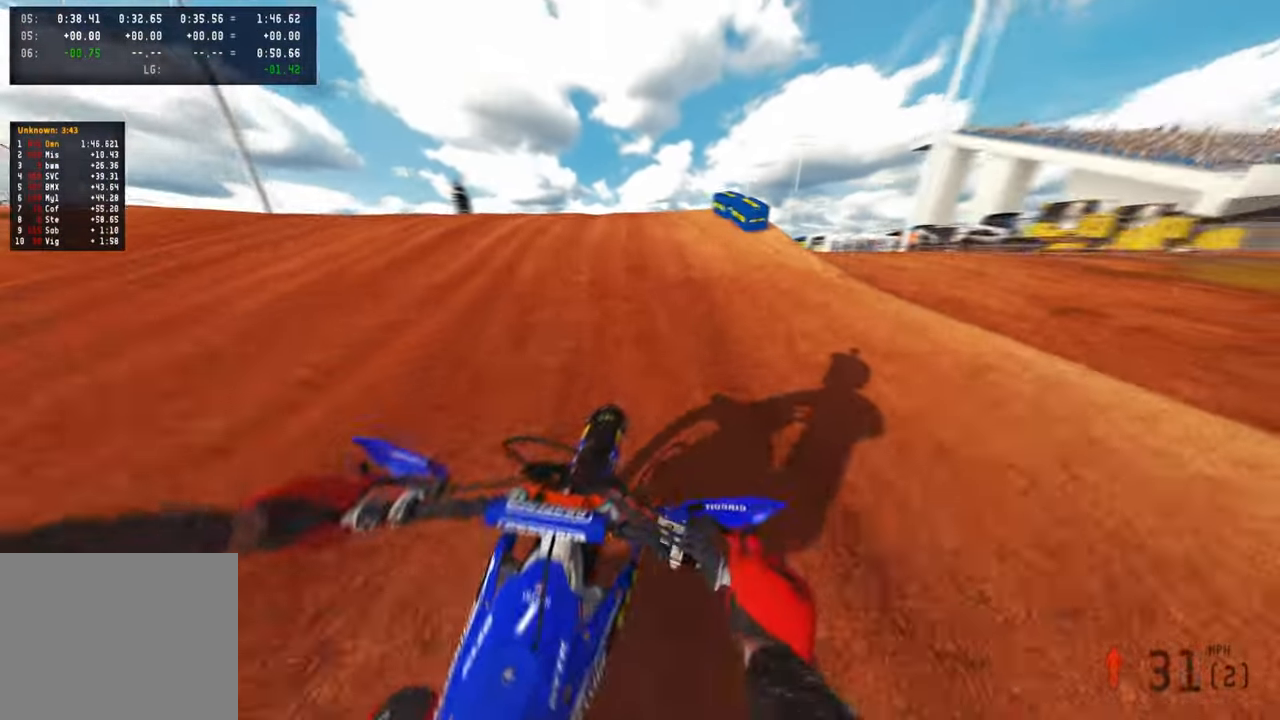
{"buttons": [], "left_stick": "center", "right_stick": "center", "events": [[83, "left_stick", "center"], [233, "right_stick", "center"], [250, "R3", "down"], [383, "R3", "up"], [417, "R2", "up"]]}
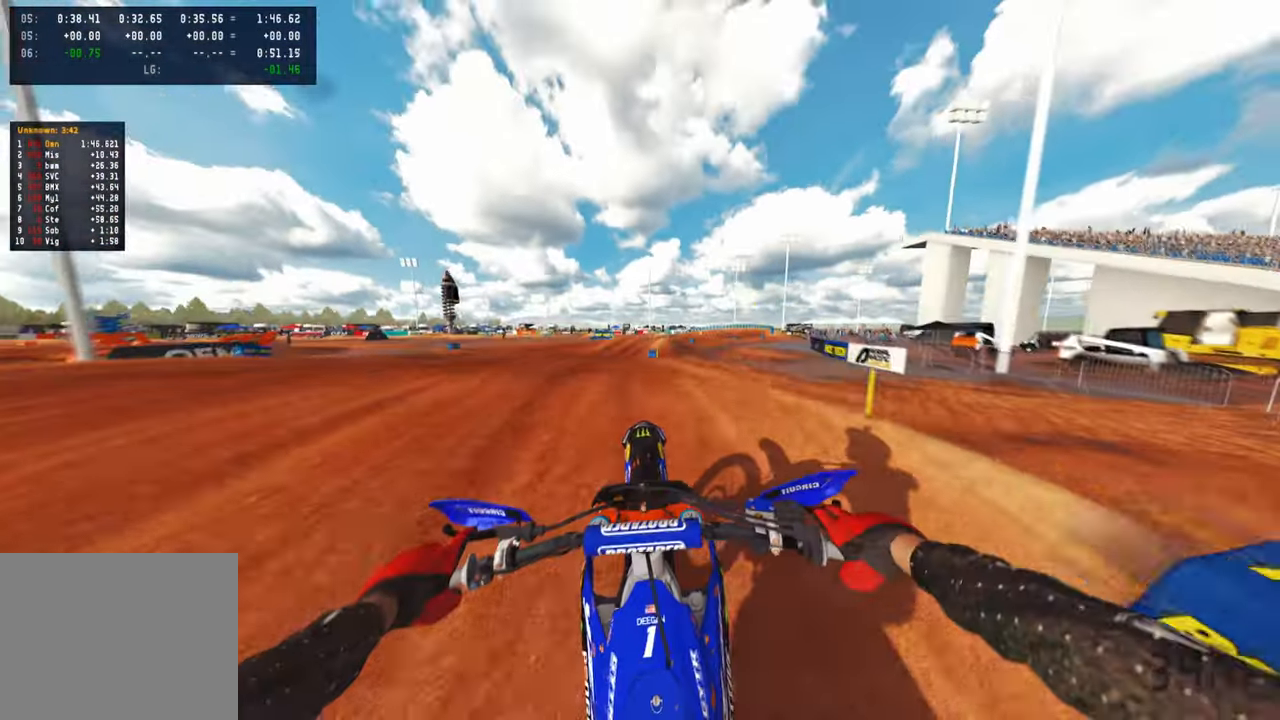
{"buttons": ["R2", "R3"], "left_stick": "center", "right_stick": "center", "events": [[333, "R2", "down"], [483, "R3", "down"]]}
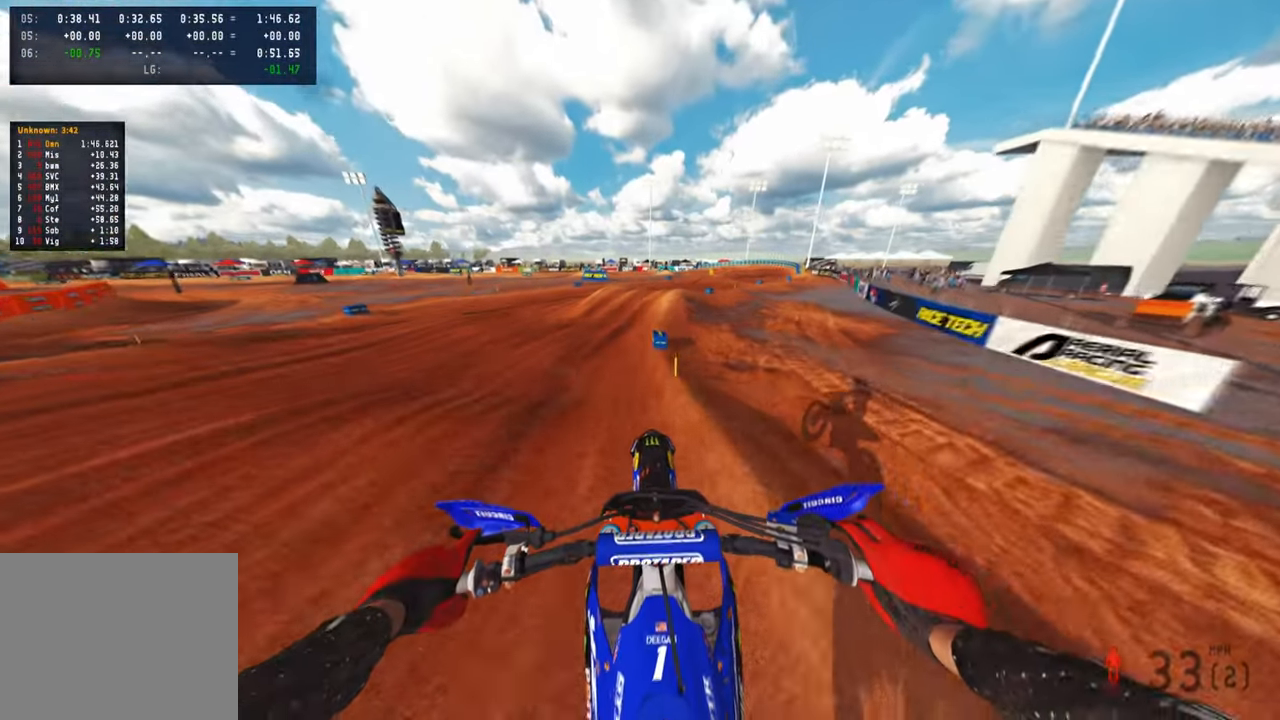
{"buttons": ["R2"], "left_stick": "up-right", "right_stick": "down-left", "events": [[117, "R3", "up"], [333, "left_stick", "up-right"], [417, "right_stick", "down-left"]]}
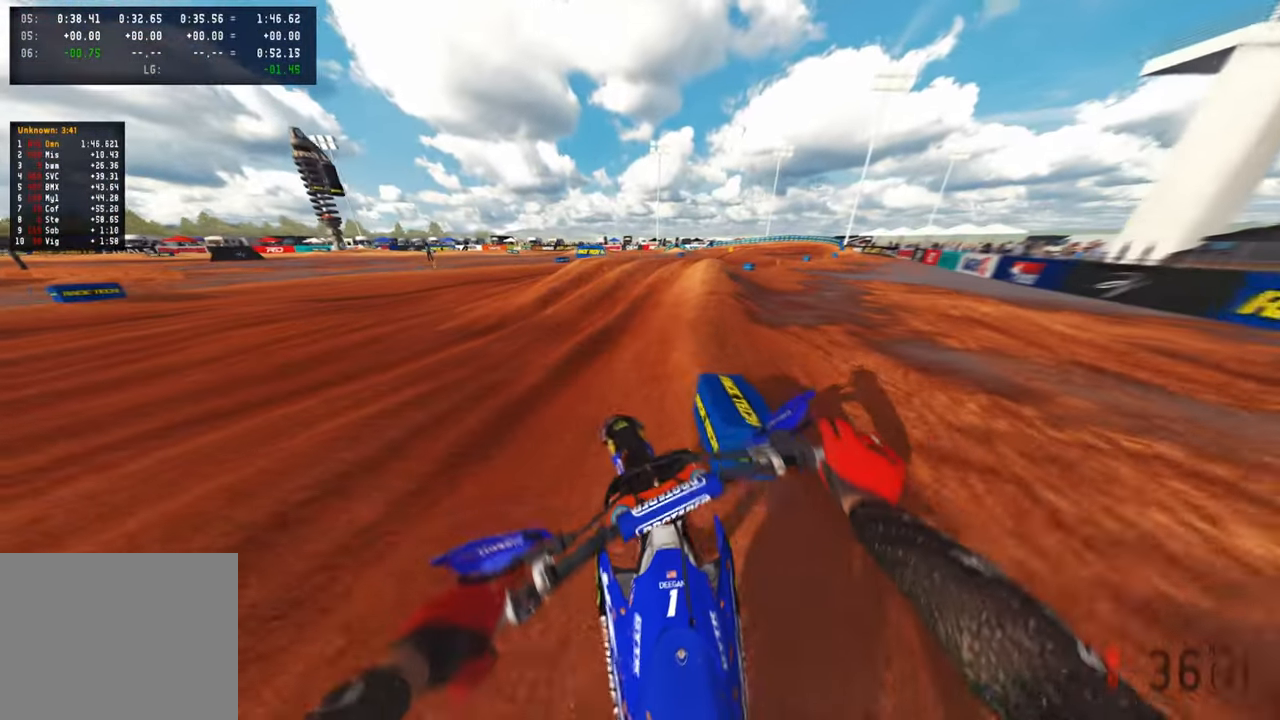
{"buttons": ["R2"], "left_stick": "up-right", "right_stick": "up", "events": [[217, "right_stick", "left"], [433, "right_stick", "up"]]}
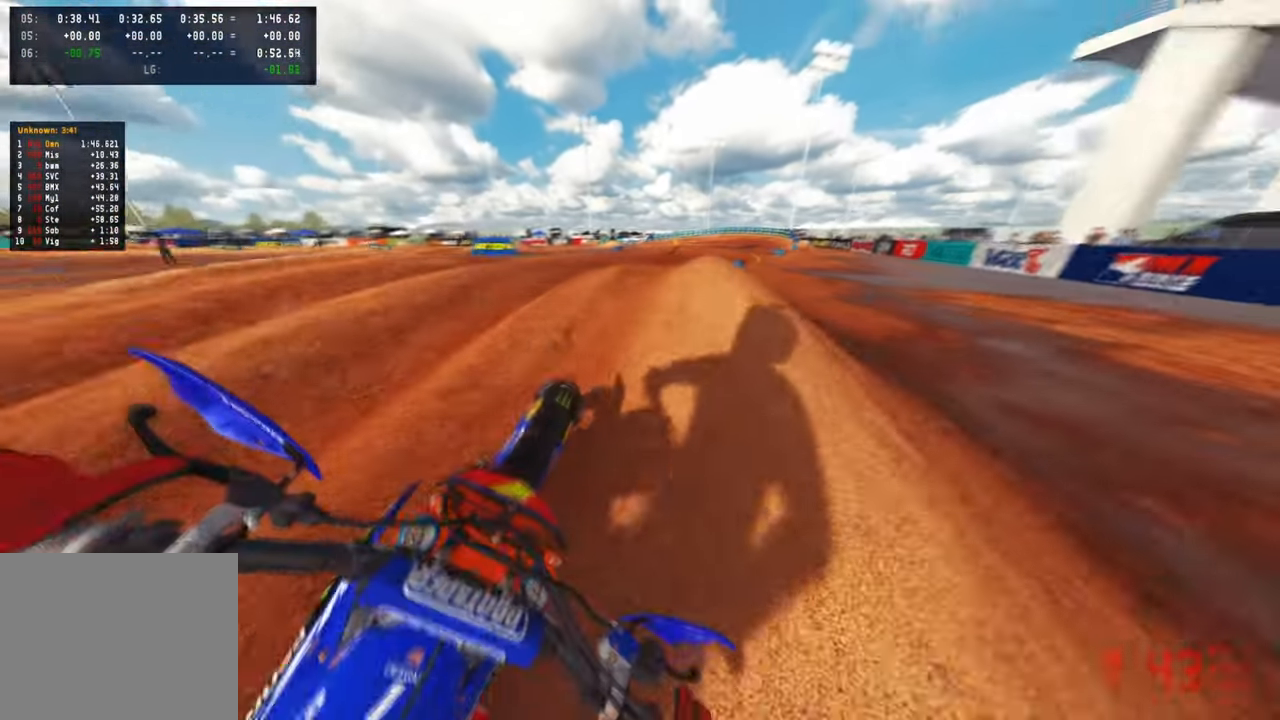
{"buttons": [], "left_stick": "up-left", "right_stick": "up-left", "events": [[17, "R3", "down"], [133, "R3", "up"], [183, "right_stick", "left"], [217, "left_stick", "up-left"], [233, "R1", "down"], [283, "R3", "down"], [300, "right_stick", "up-left"], [333, "R1", "up"], [383, "R3", "up"], [483, "R2", "up"]]}
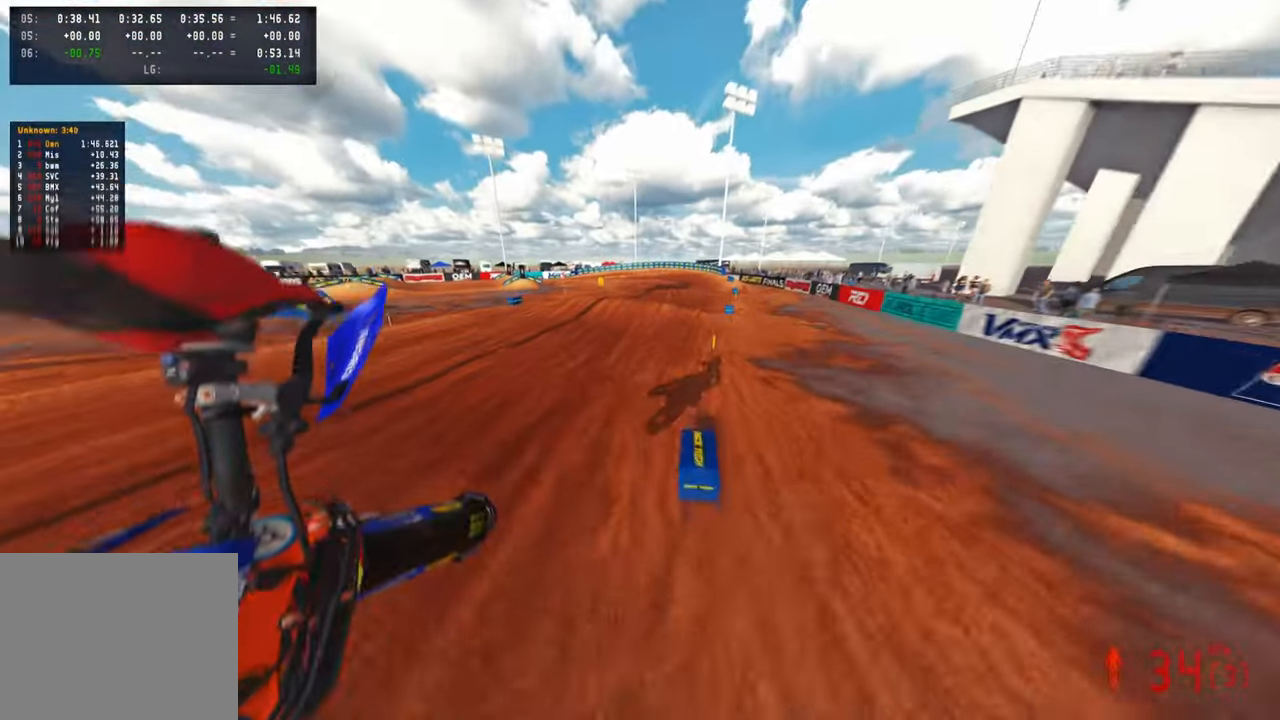
{"buttons": ["R2"], "left_stick": "up-left", "right_stick": "up", "events": [[83, "right_stick", "center"], [133, "R2", "down"], [200, "right_stick", "up"]]}
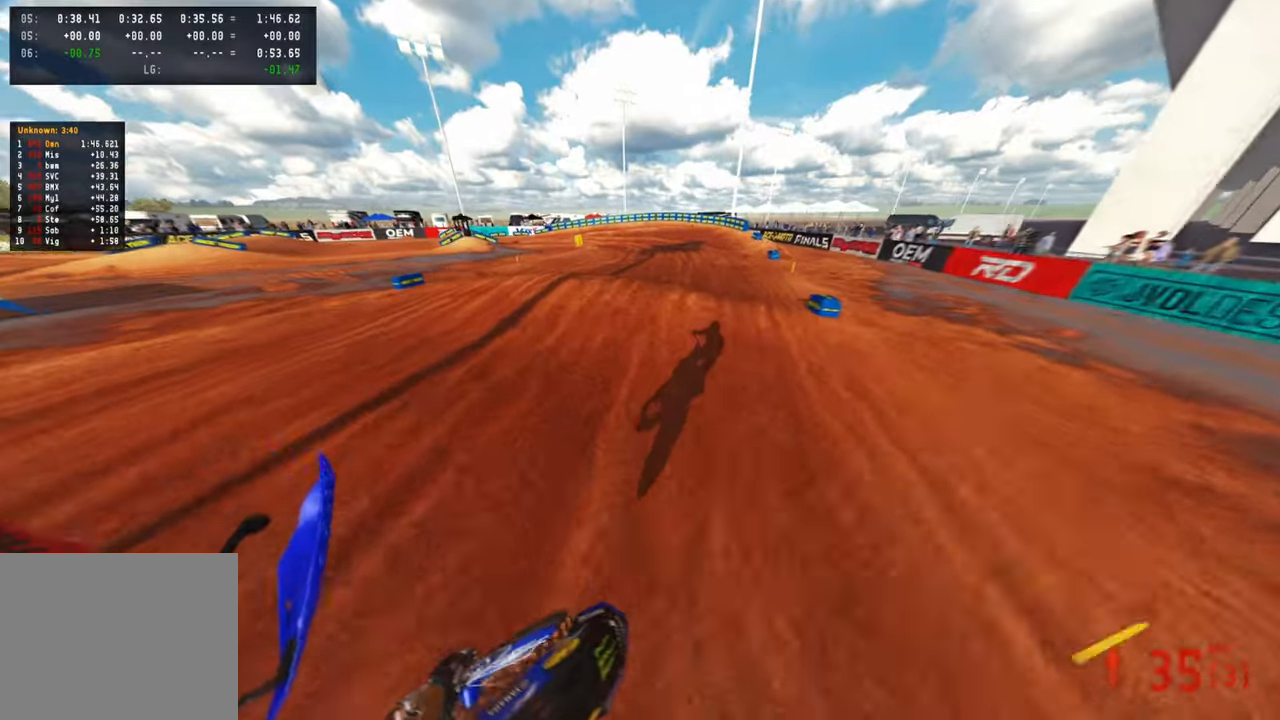
{"buttons": ["L1", "R3"], "left_stick": "up-left", "right_stick": "up", "events": [[50, "right_stick", "center"], [150, "left_stick", "center"], [217, "left_stick", "up-left"], [217, "right_stick", "up"], [267, "R3", "down"], [350, "R3", "up"], [383, "R2", "up"], [433, "L1", "down"], [433, "R3", "down"]]}
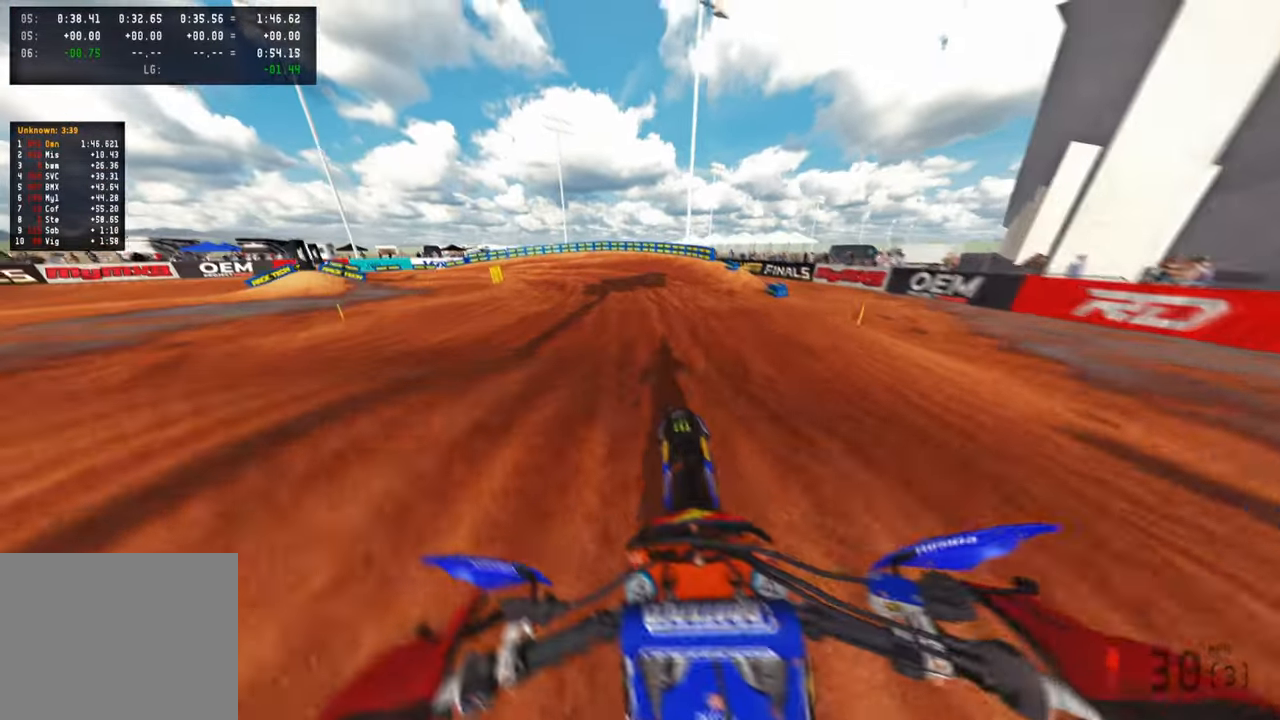
{"buttons": [], "left_stick": "up", "right_stick": "left", "events": [[17, "left_stick", "center"], [33, "L1", "up"], [33, "R2", "down"], [33, "R3", "up"], [200, "left_stick", "up-left"], [350, "left_stick", "up-right"], [383, "R2", "up"], [433, "right_stick", "center"], [483, "left_stick", "up"], [483, "right_stick", "left"]]}
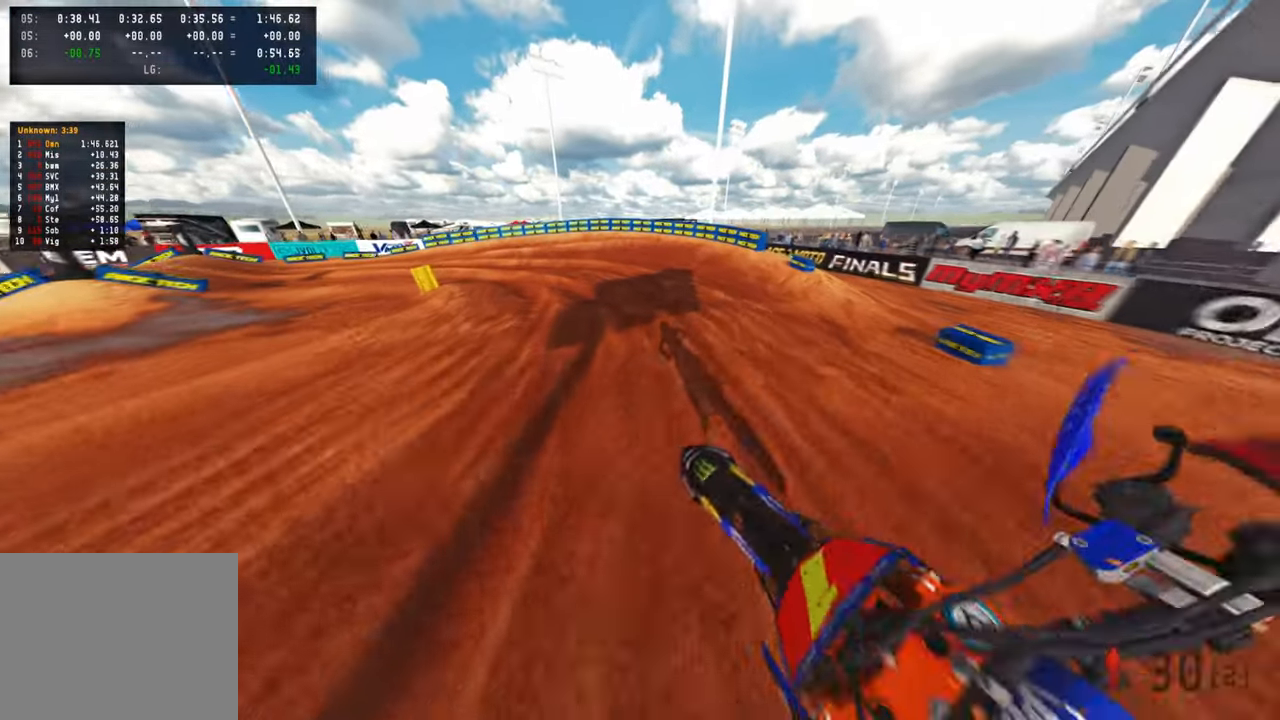
{"buttons": ["L2"], "left_stick": "up-left", "right_stick": "right", "events": [[17, "left_stick", "up-left"], [67, "right_stick", "center"], [250, "R2", "down"], [267, "right_stick", "right"], [317, "L2", "down"], [400, "R2", "up"]]}